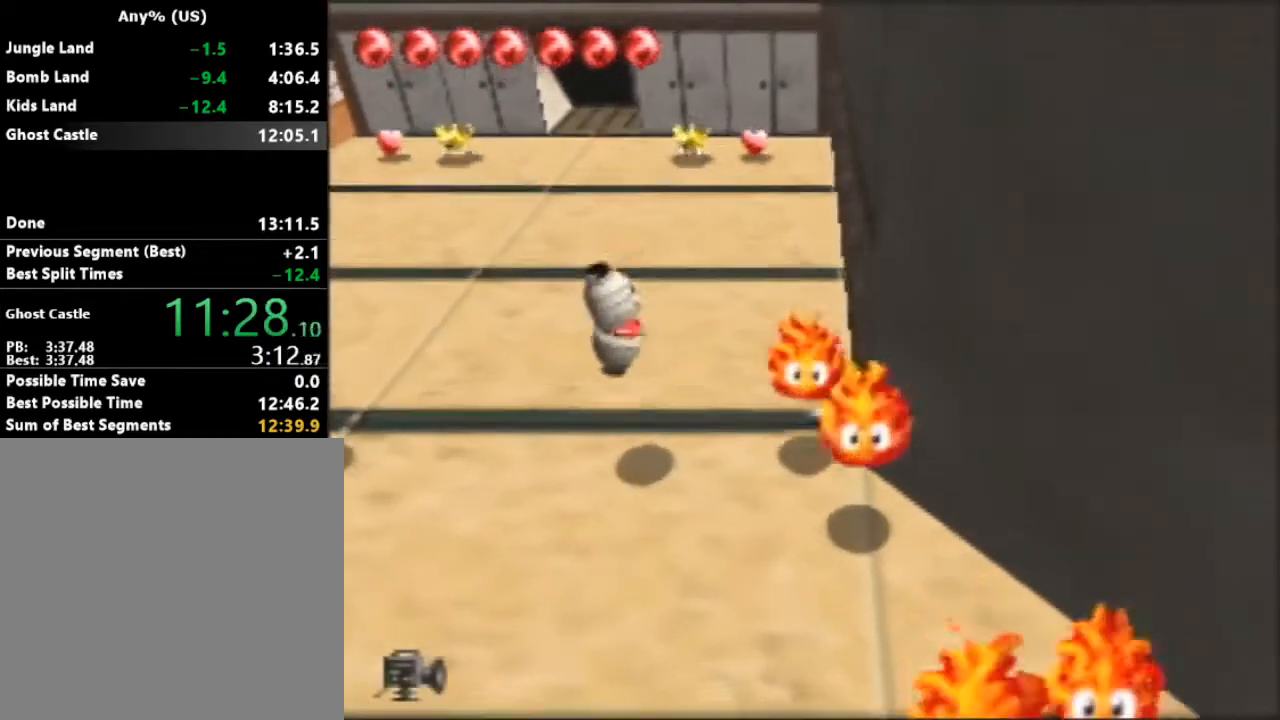
Gameplay with a controller (Nintendo layout); each line is a JSON object with the inputs held at the frame after it. "events" lists button and stick changes between this image and that frame as [ms after this image, input, new state], when the widget could be followed in between. Not read: L3 R3.
{"buttons": [], "left_stick": "up", "events": []}
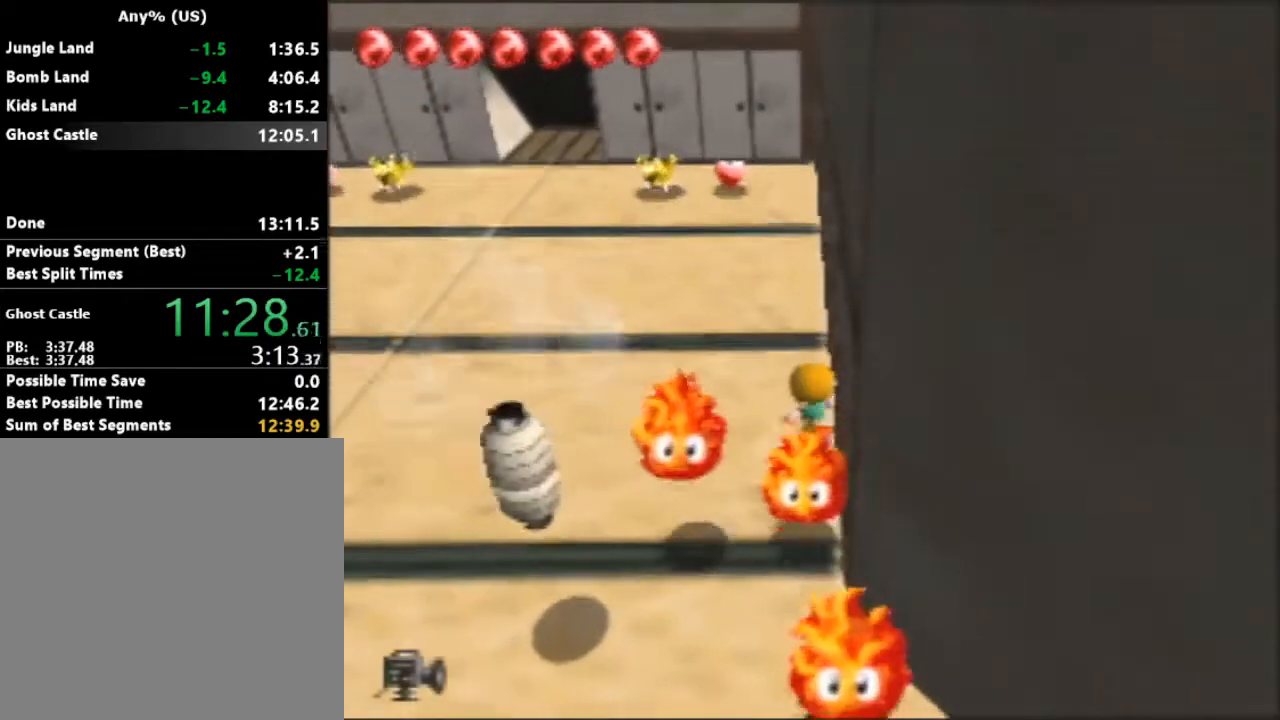
{"buttons": [], "left_stick": "up", "events": []}
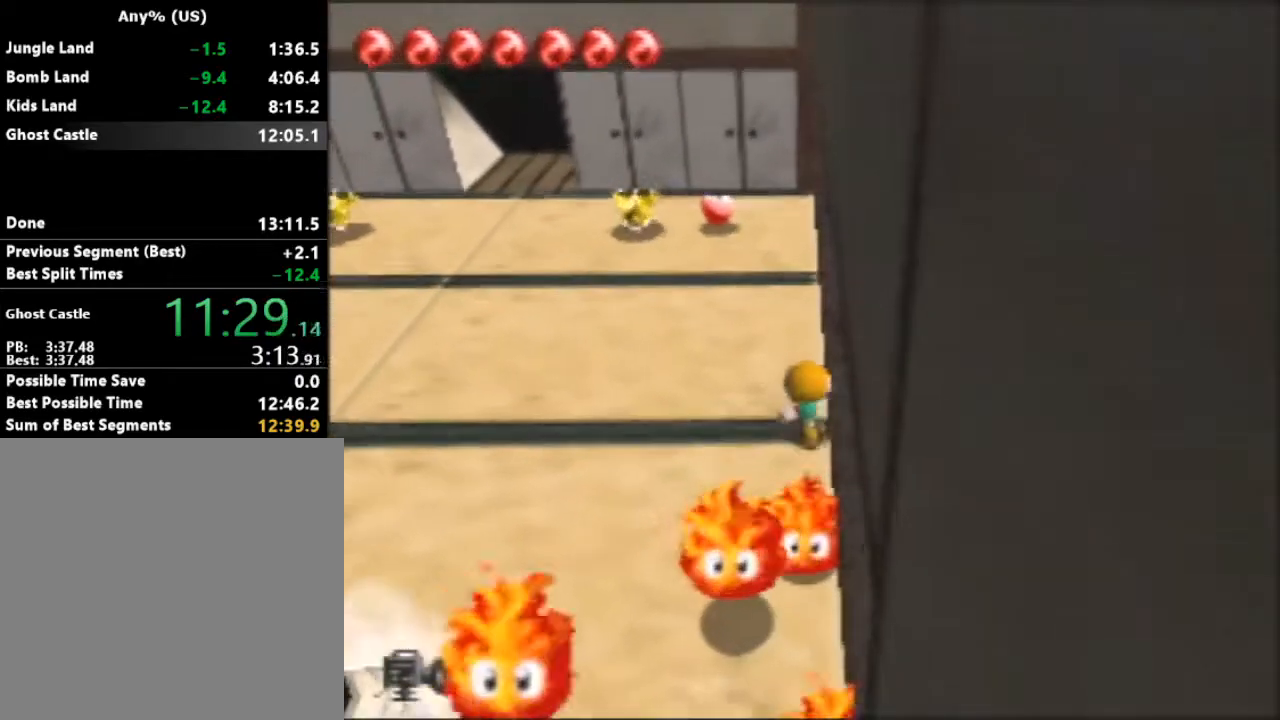
{"buttons": [], "left_stick": "up", "events": []}
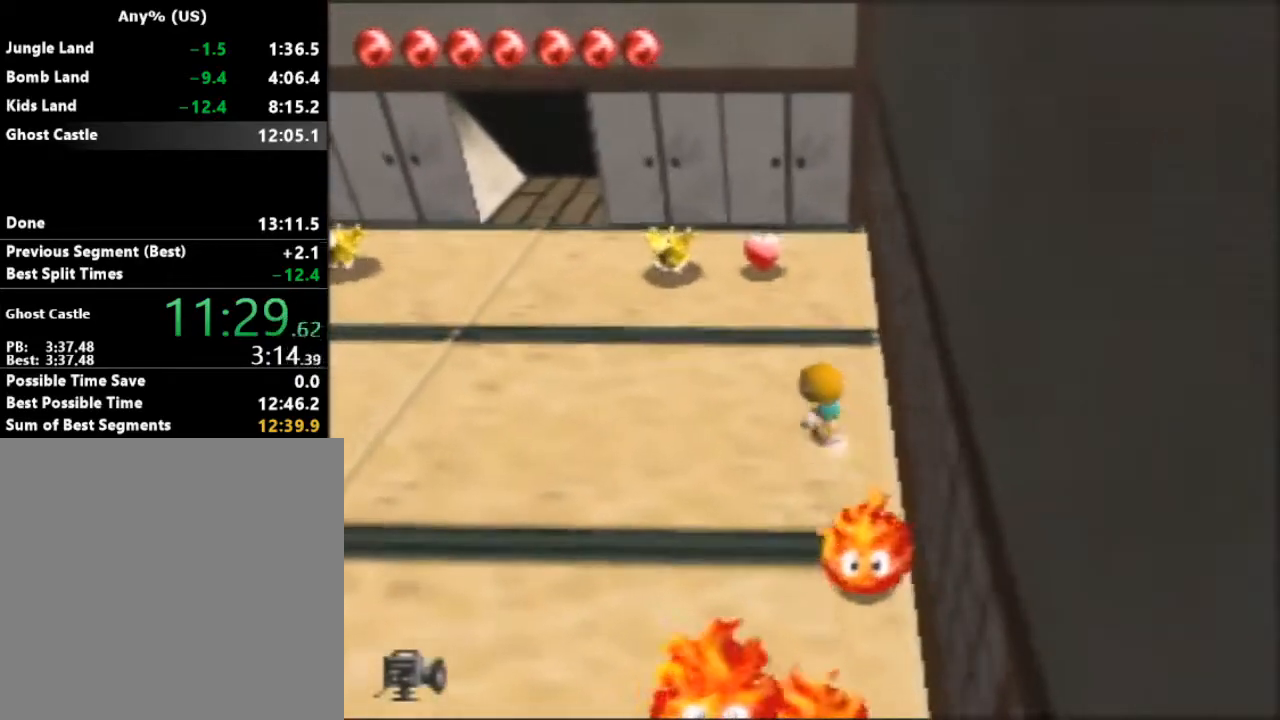
{"buttons": [], "left_stick": "up", "events": []}
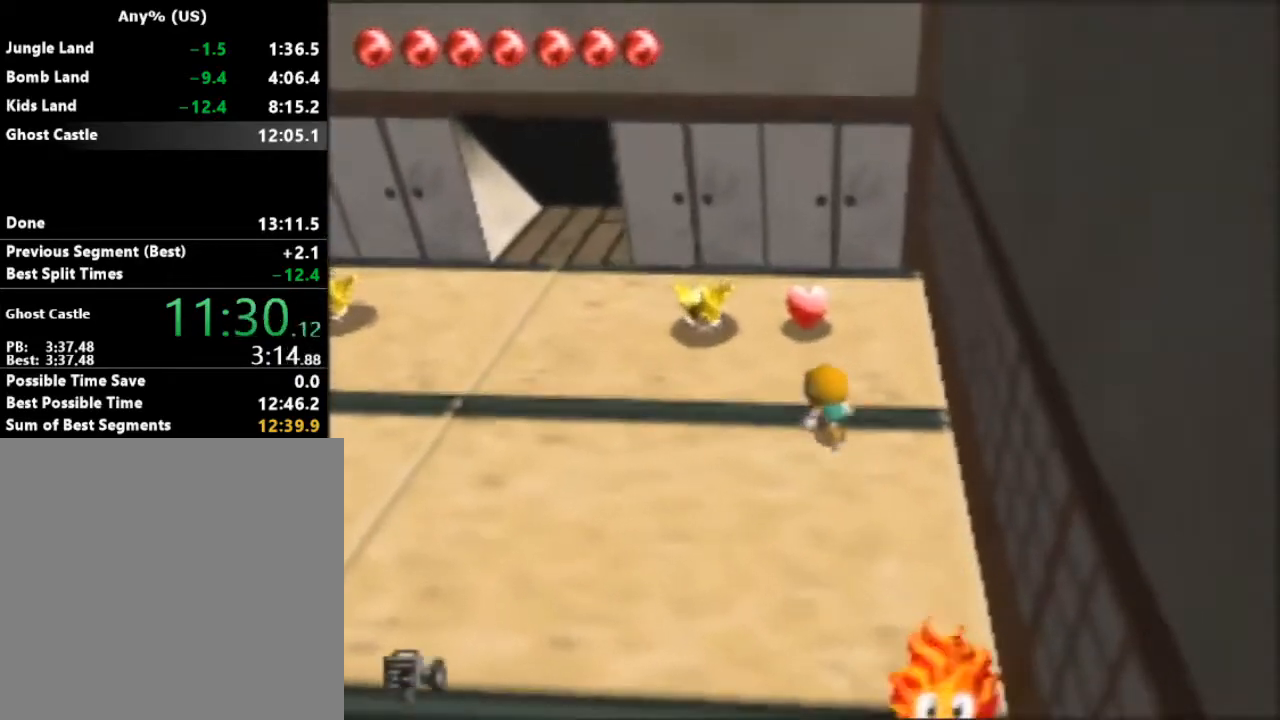
{"buttons": [], "left_stick": "up", "events": []}
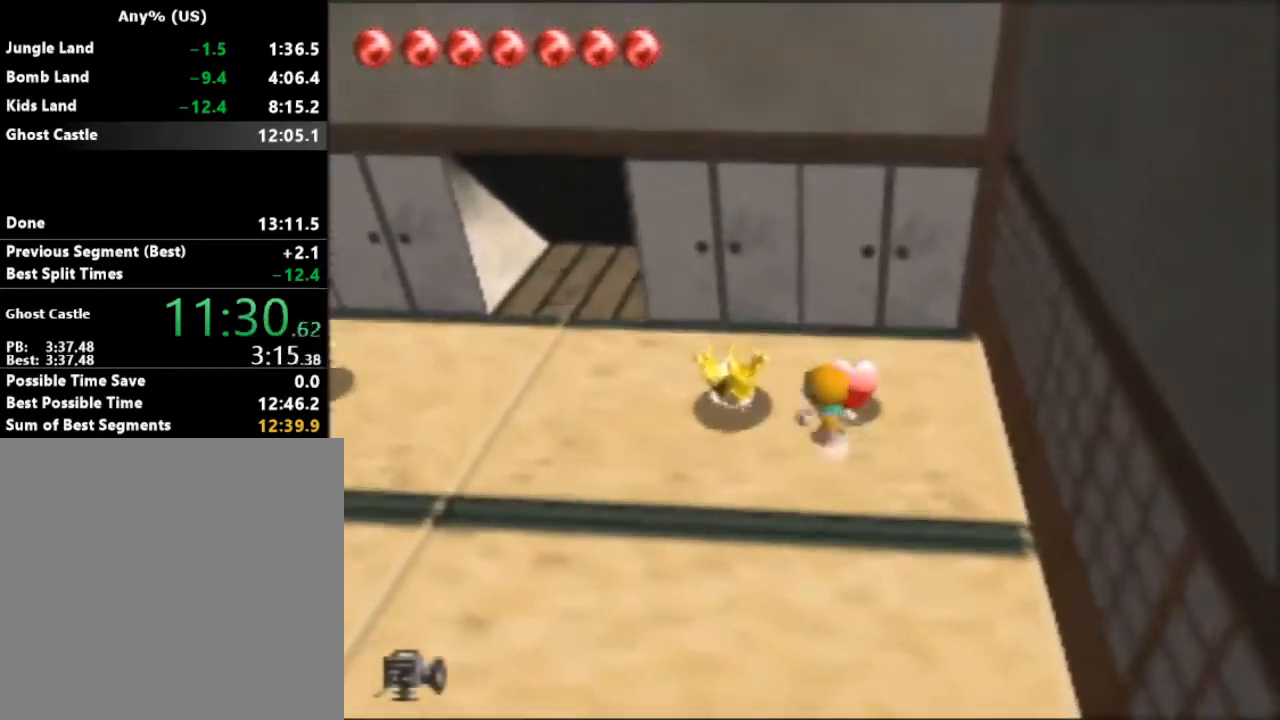
{"buttons": [], "left_stick": "up-left", "events": [[33, "left_stick", "up-left"]]}
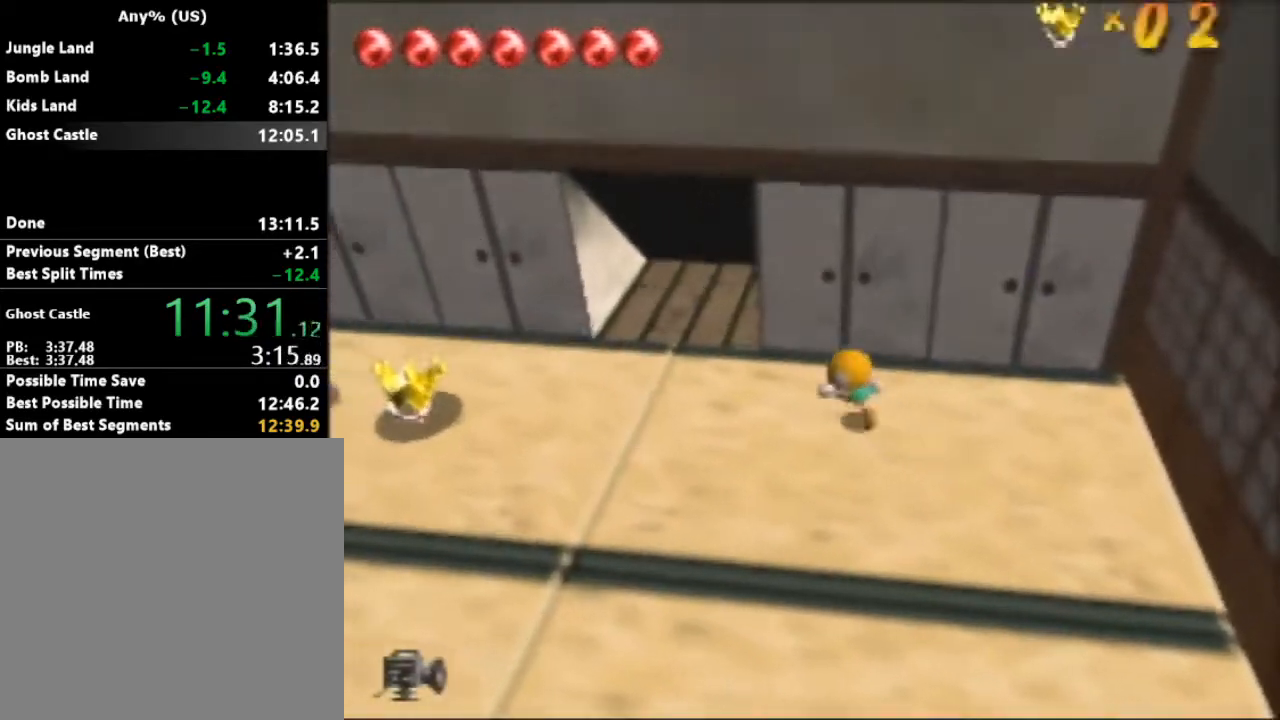
{"buttons": [], "left_stick": "up", "events": [[433, "left_stick", "up"]]}
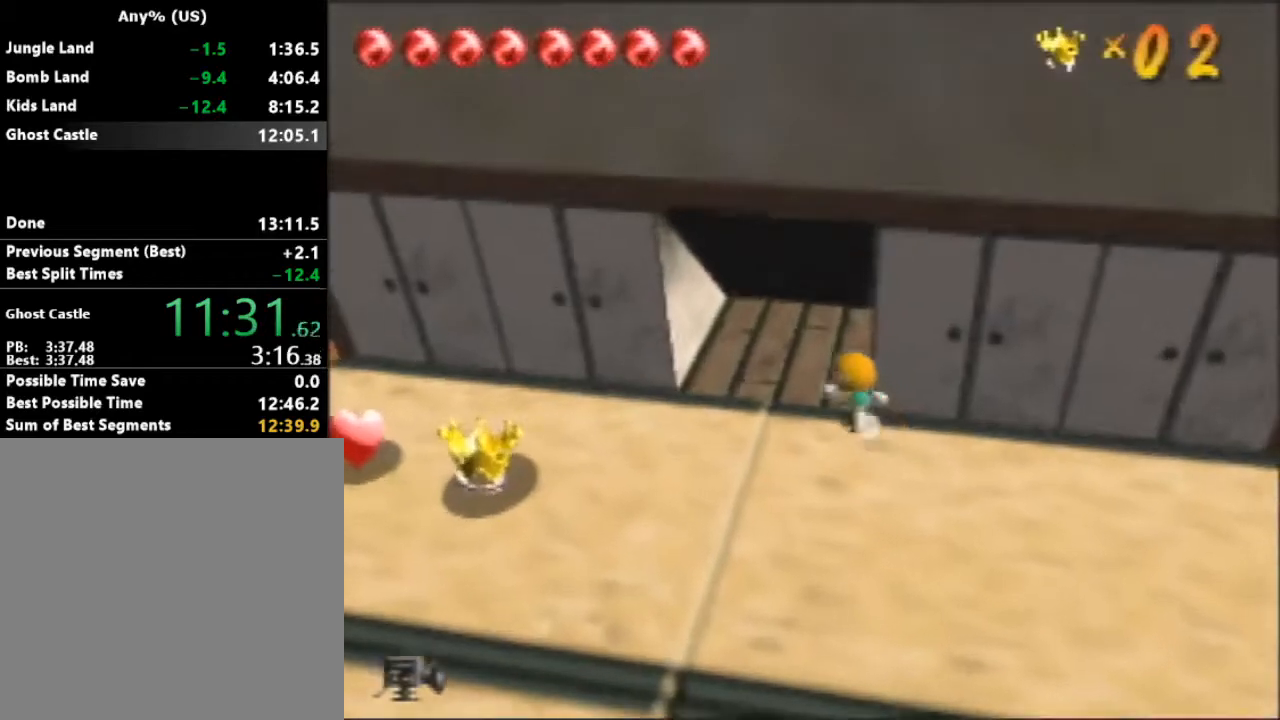
{"buttons": [], "left_stick": "center", "events": [[433, "left_stick", "center"]]}
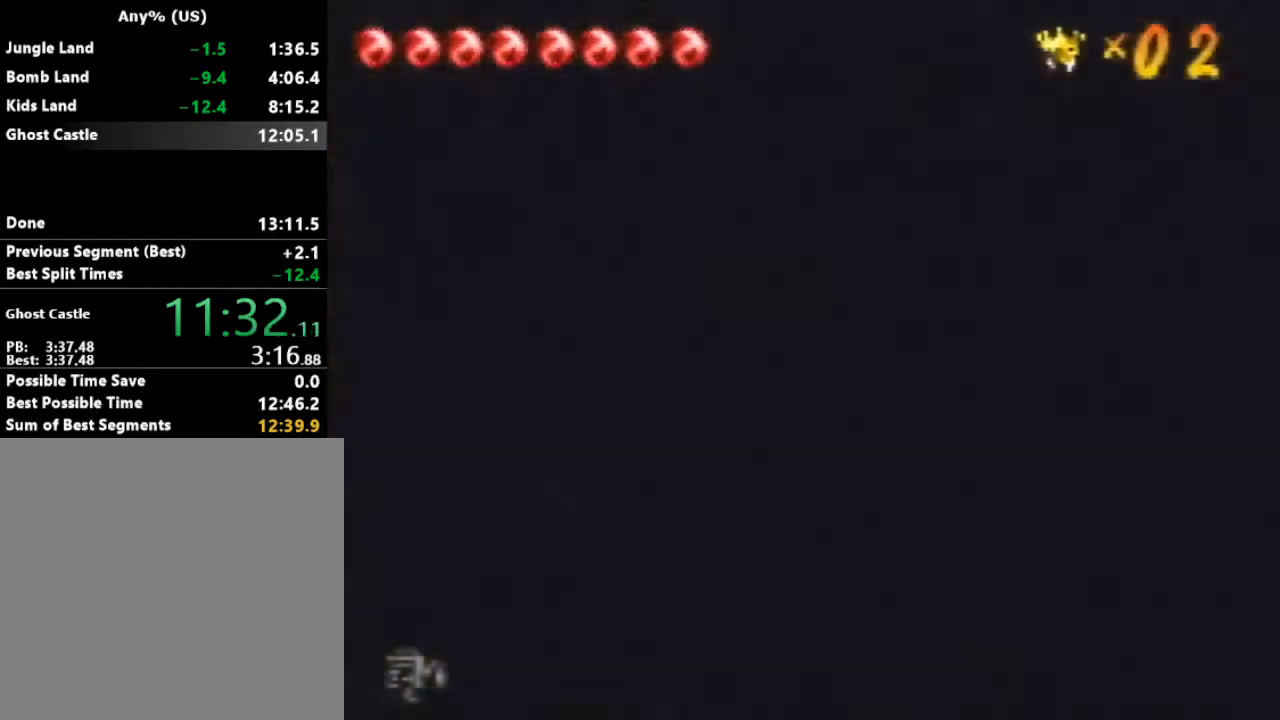
{"buttons": [], "left_stick": "center", "events": []}
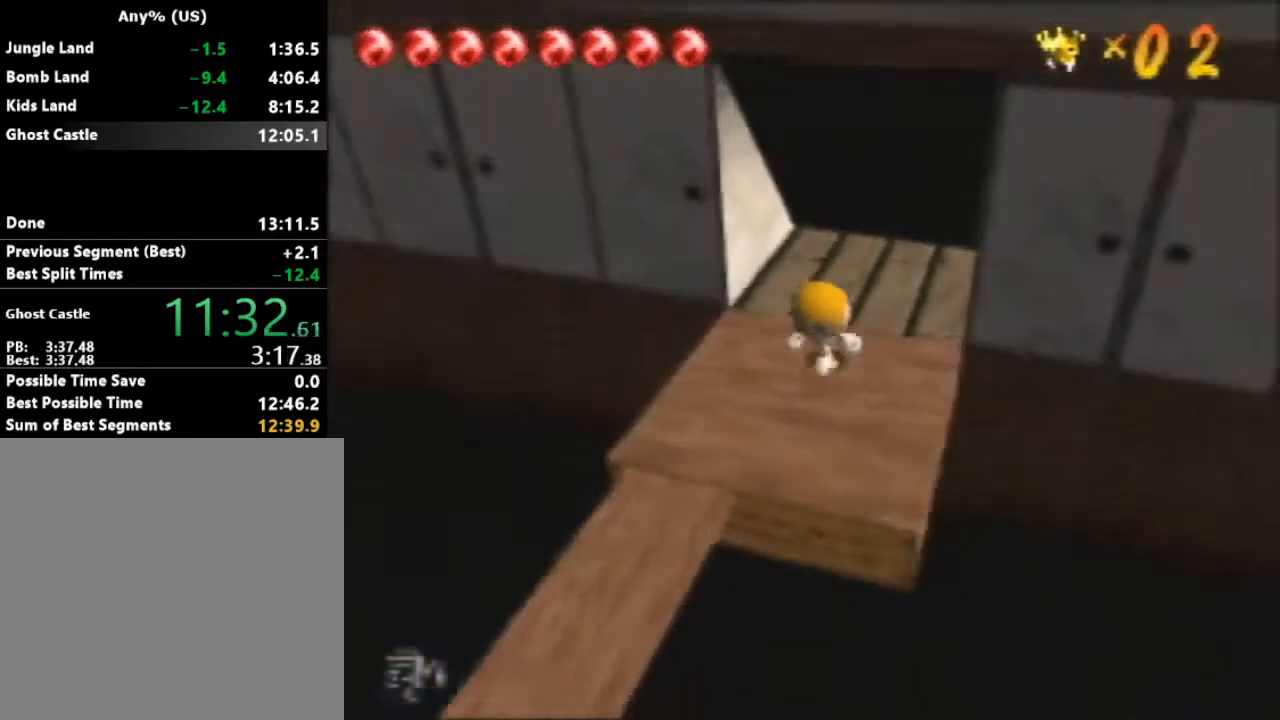
{"buttons": ["A"], "left_stick": "down", "events": [[33, "left_stick", "down-left"], [367, "left_stick", "down"], [500, "A", "down"]]}
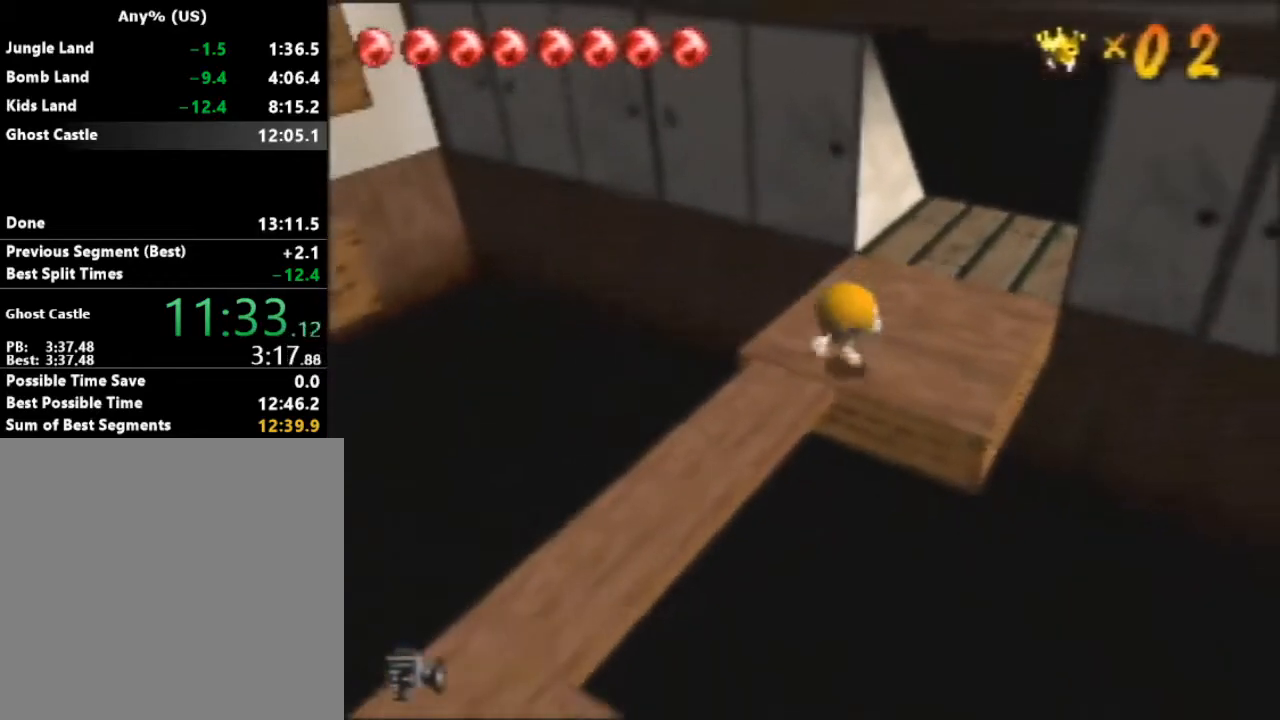
{"buttons": ["A"], "left_stick": "down", "events": []}
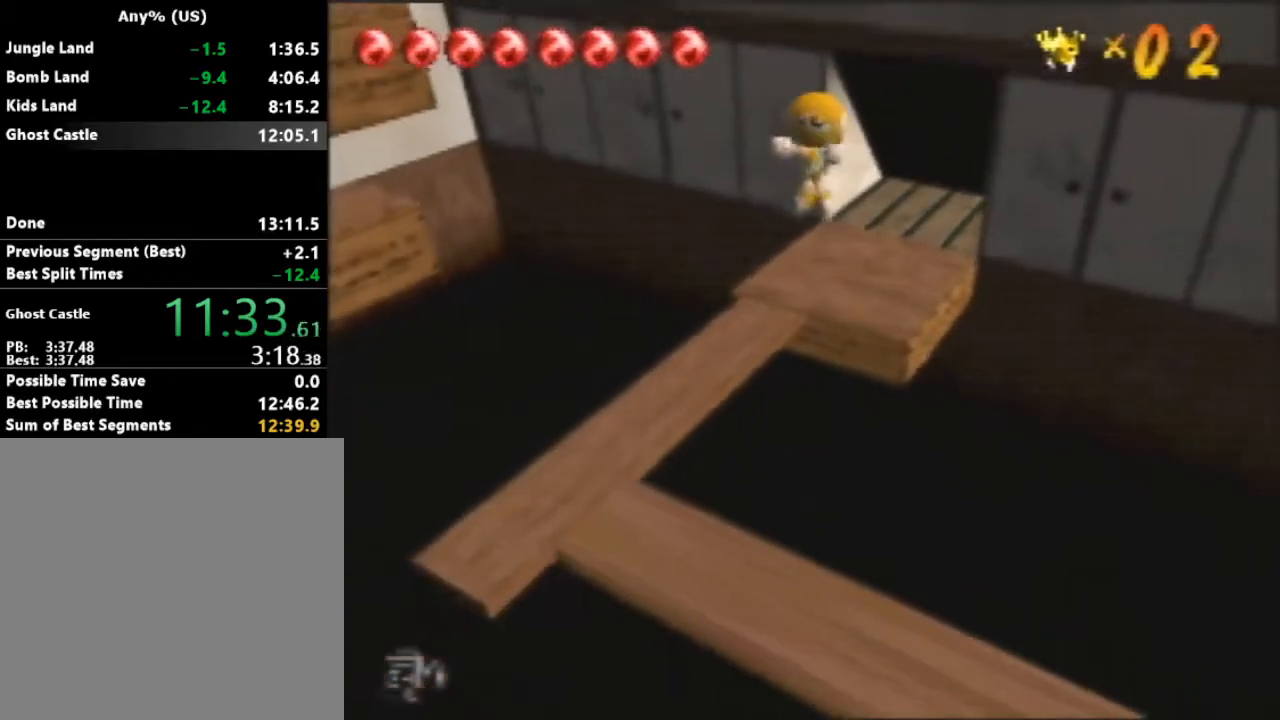
{"buttons": [], "left_stick": "down-right", "events": [[467, "A", "up"], [500, "left_stick", "down-right"]]}
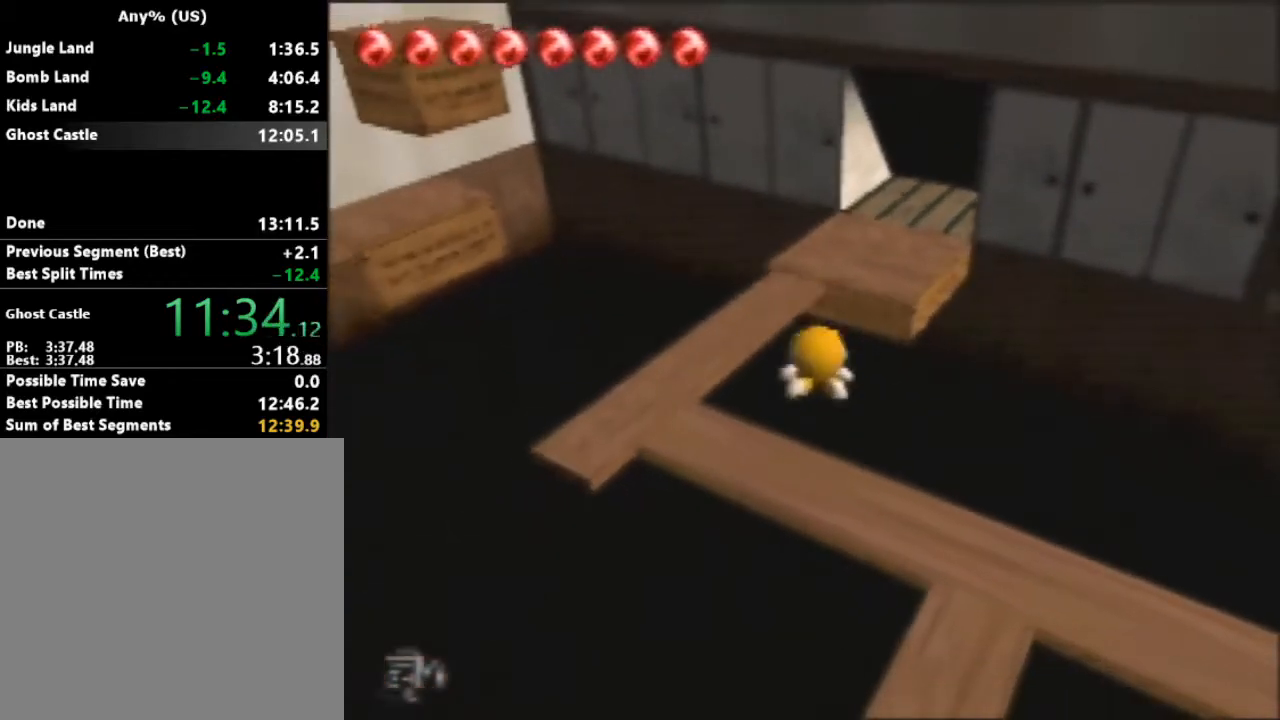
{"buttons": [], "left_stick": "down", "events": [[500, "left_stick", "down"]]}
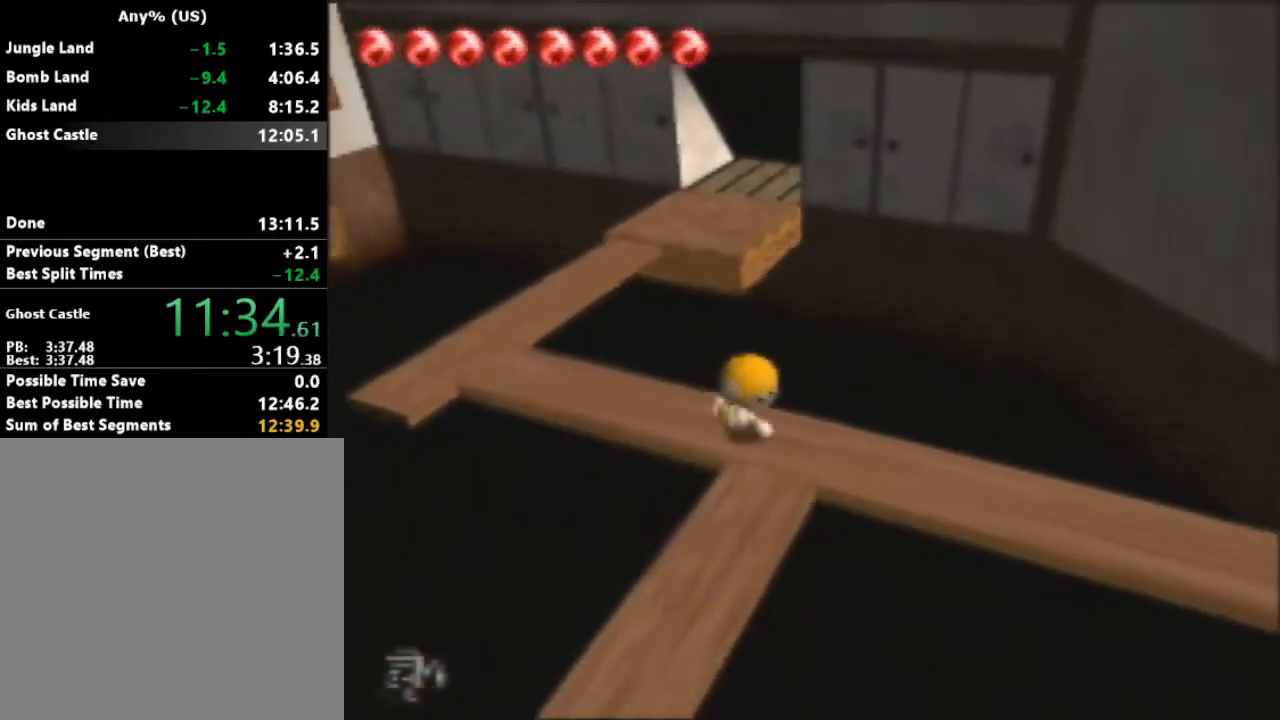
{"buttons": [], "left_stick": "down-left", "events": [[200, "left_stick", "down-left"]]}
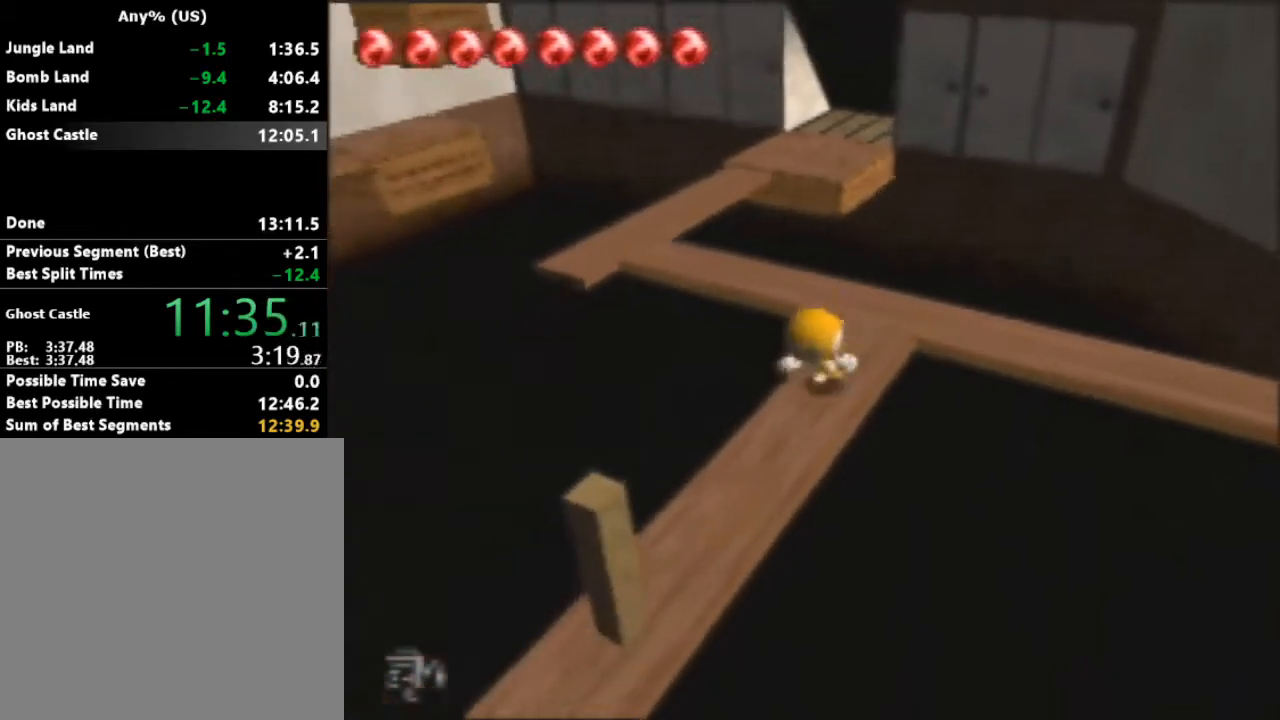
{"buttons": ["A"], "left_stick": "down-left", "events": [[400, "A", "down"]]}
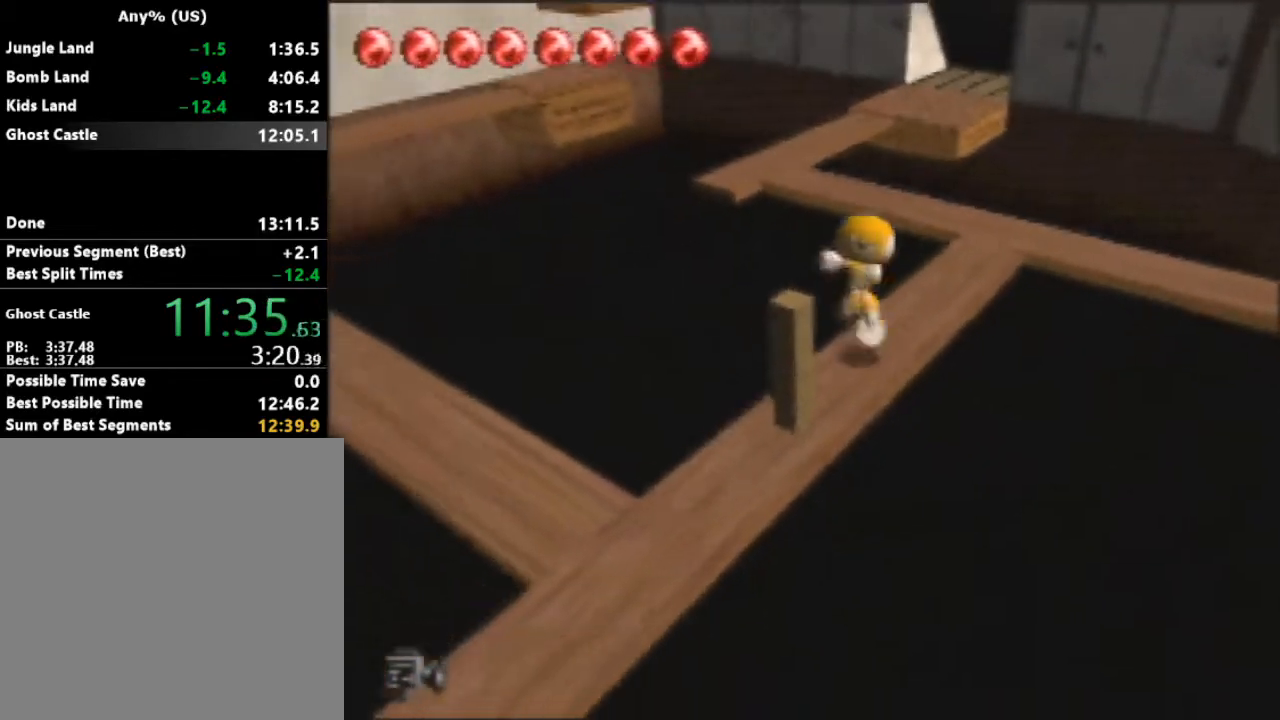
{"buttons": [], "left_stick": "down-left", "events": [[133, "A", "up"]]}
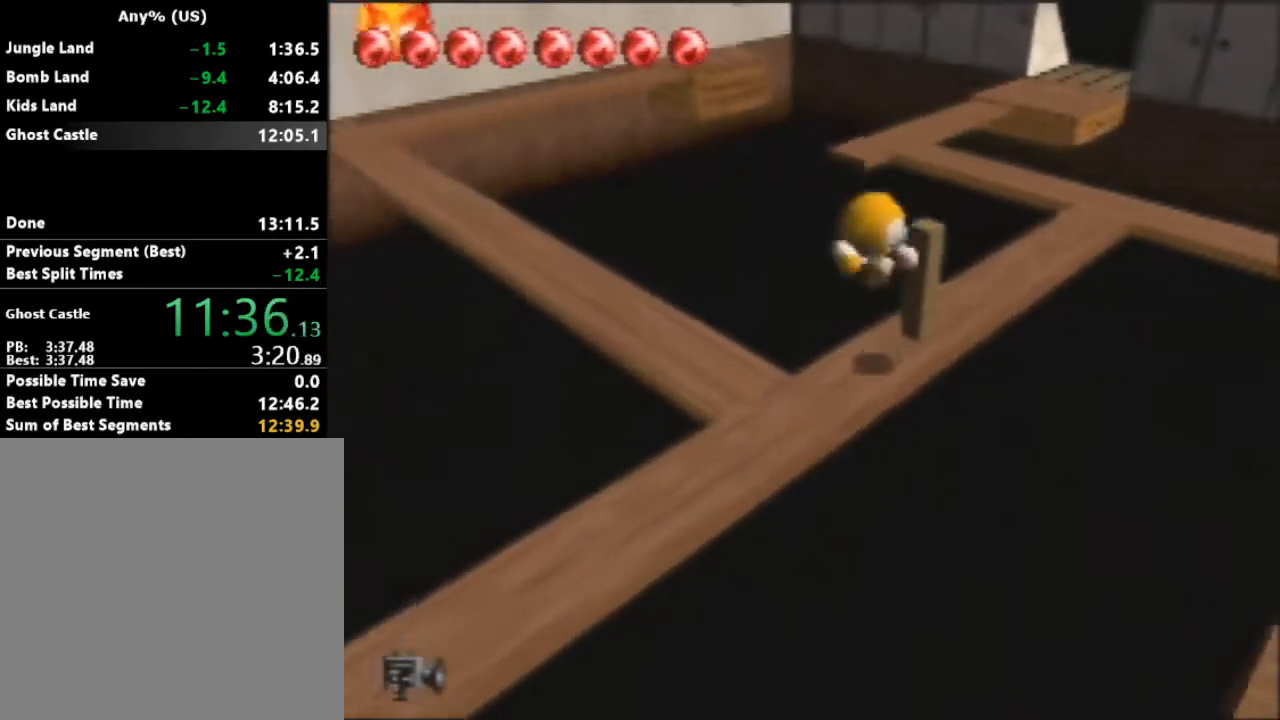
{"buttons": [], "left_stick": "up-left", "events": [[67, "left_stick", "left"], [233, "left_stick", "up-left"]]}
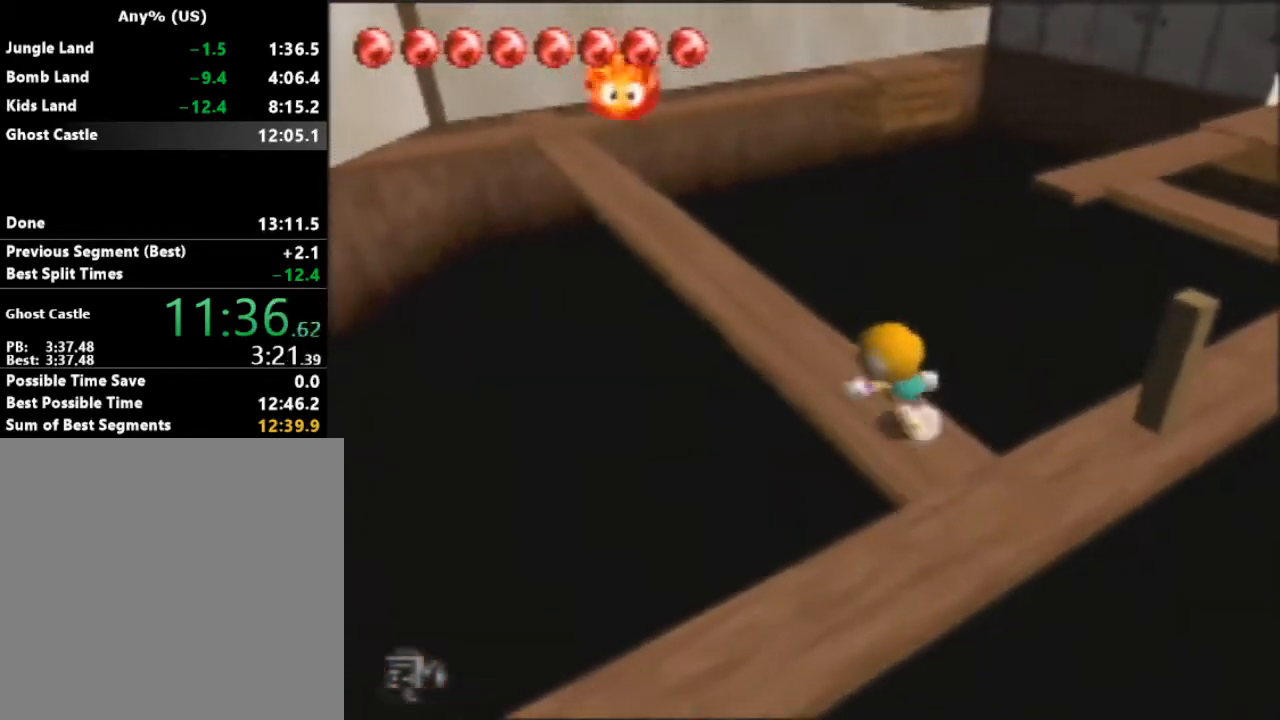
{"buttons": [], "left_stick": "up-left", "events": []}
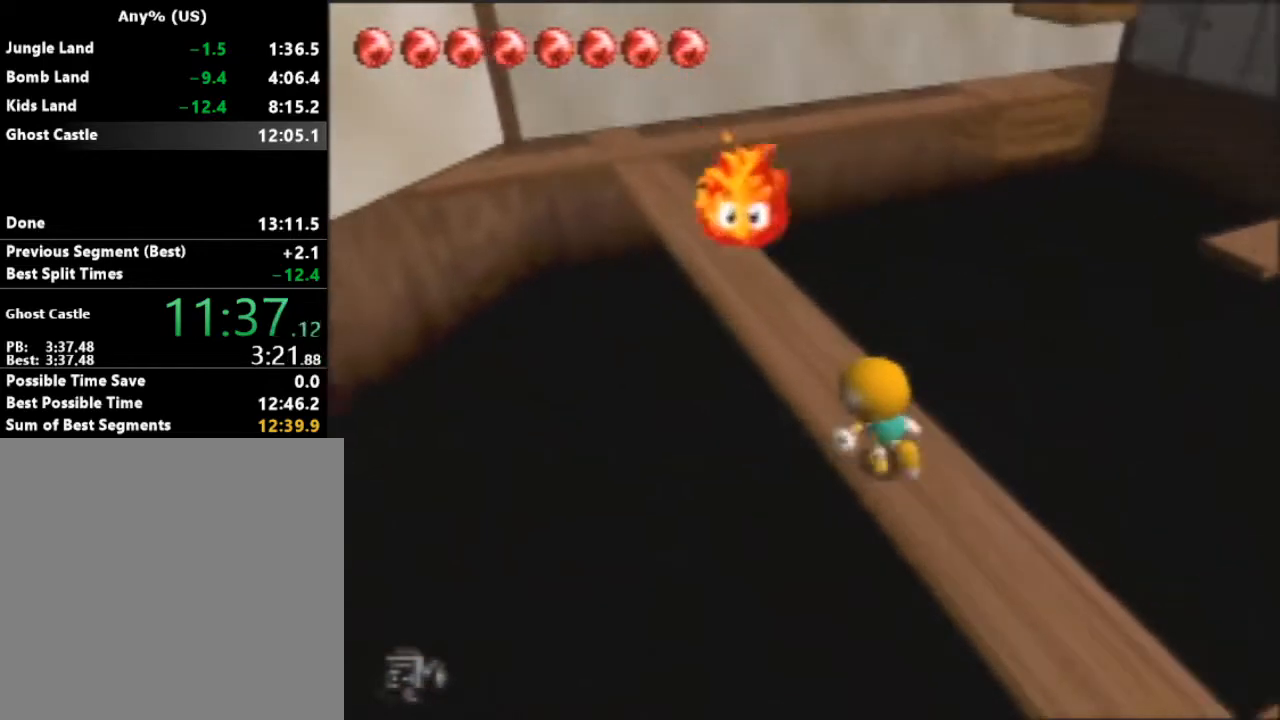
{"buttons": [], "left_stick": "up-left", "events": [[67, "B", "down"], [200, "A", "down"], [300, "B", "up"], [333, "A", "up"]]}
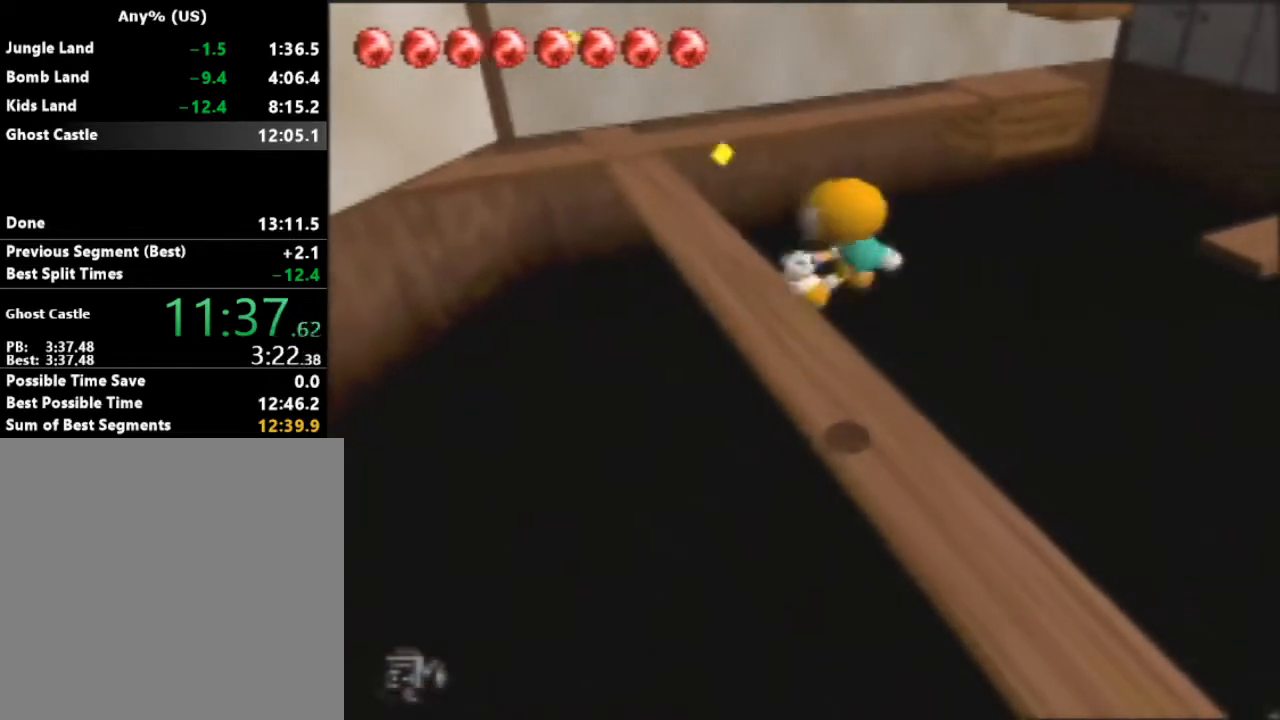
{"buttons": [], "left_stick": "up-left", "events": [[33, "B", "down"], [100, "B", "up"]]}
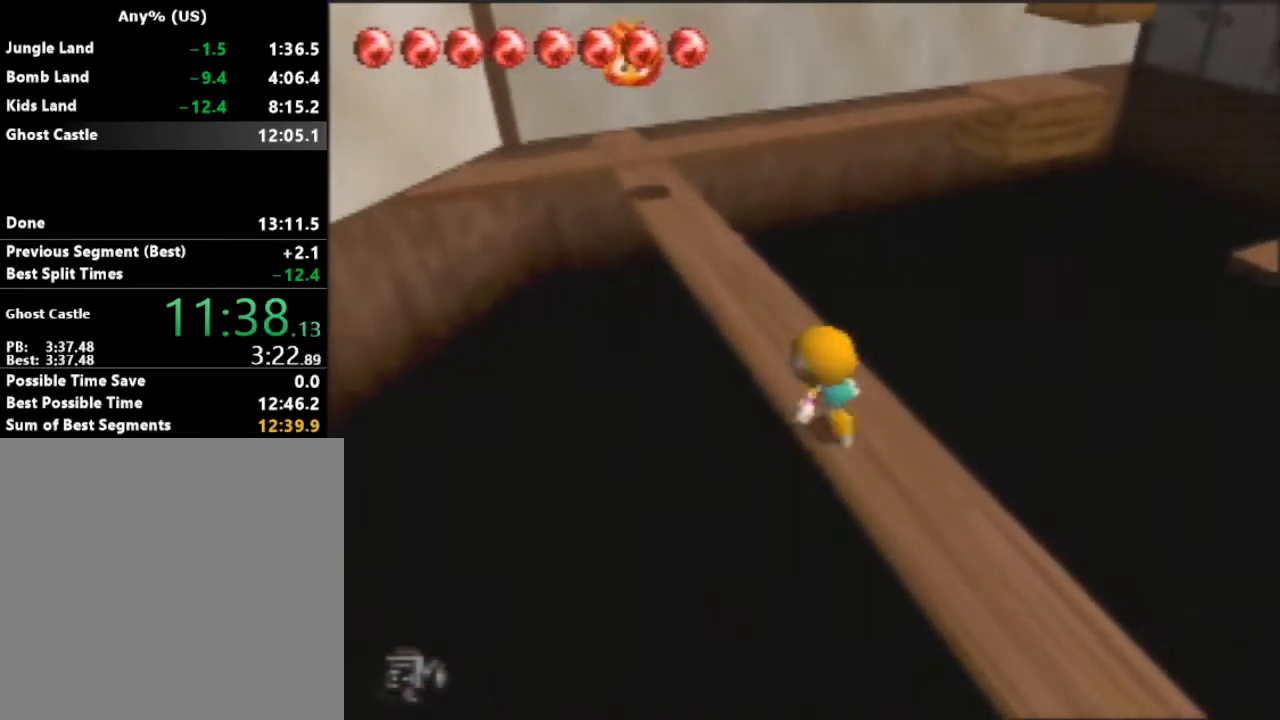
{"buttons": [], "left_stick": "up", "events": [[400, "left_stick", "up"]]}
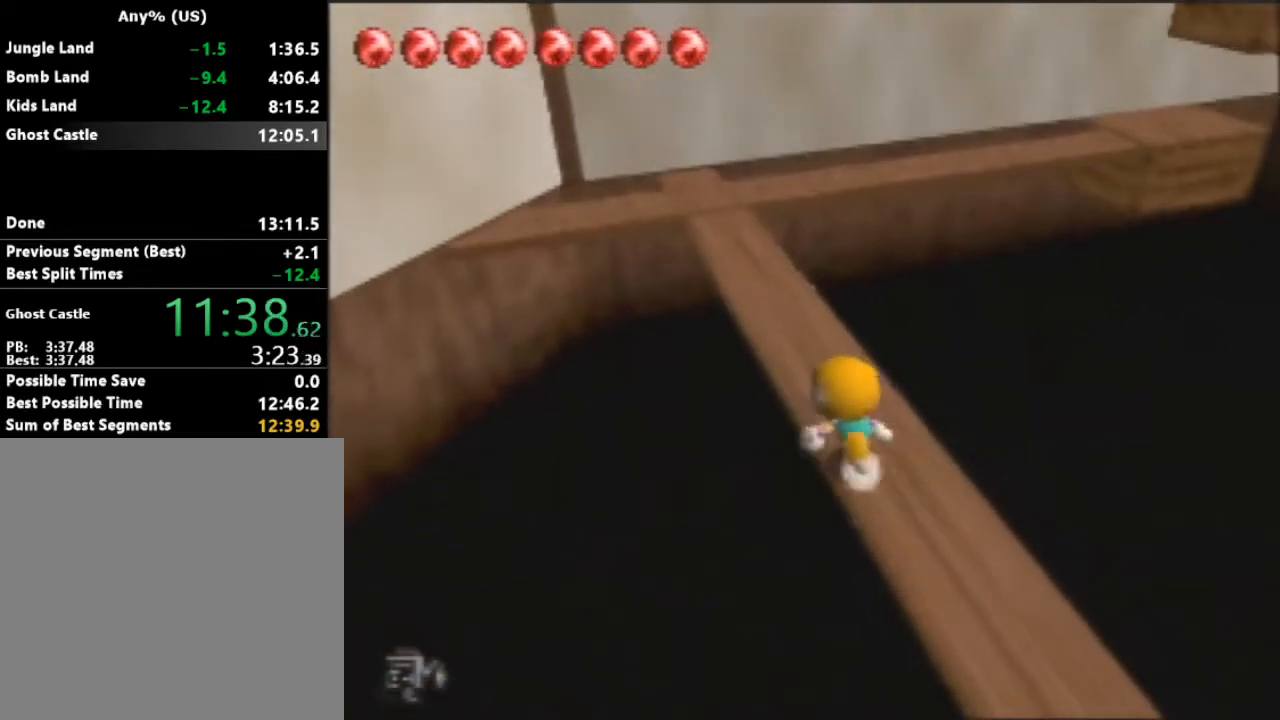
{"buttons": [], "left_stick": "up", "events": []}
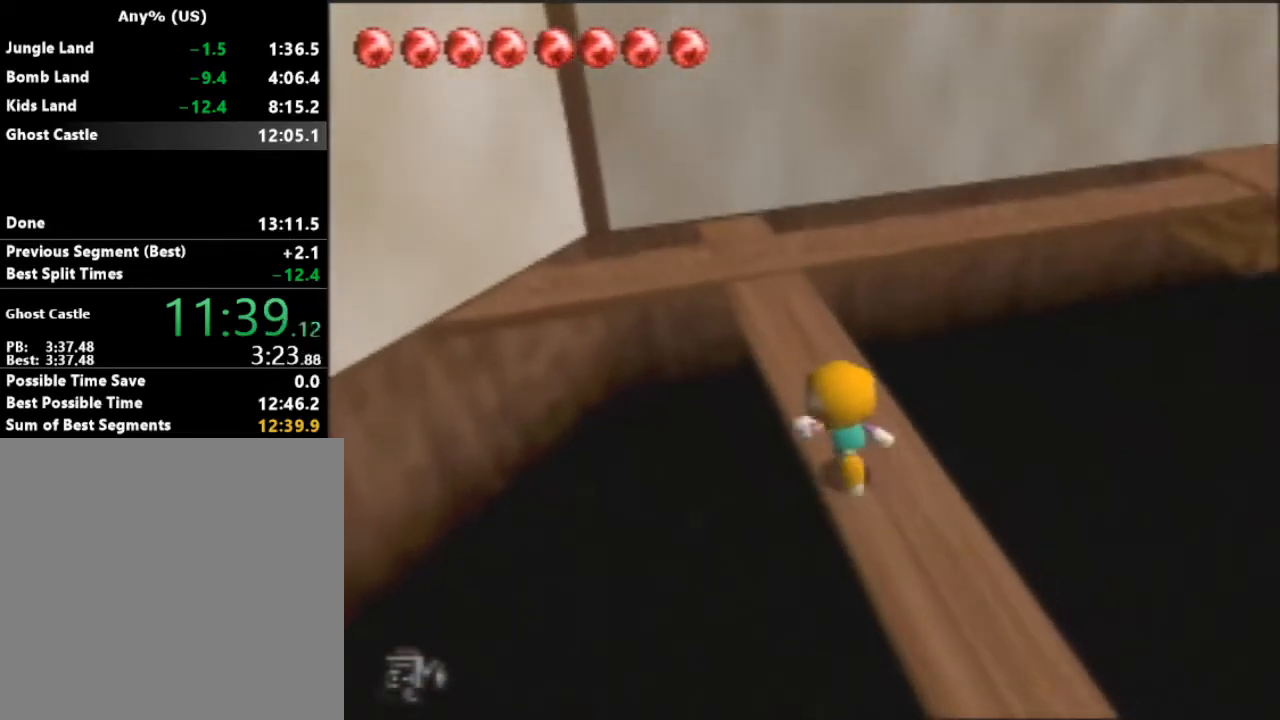
{"buttons": [], "left_stick": "up", "events": []}
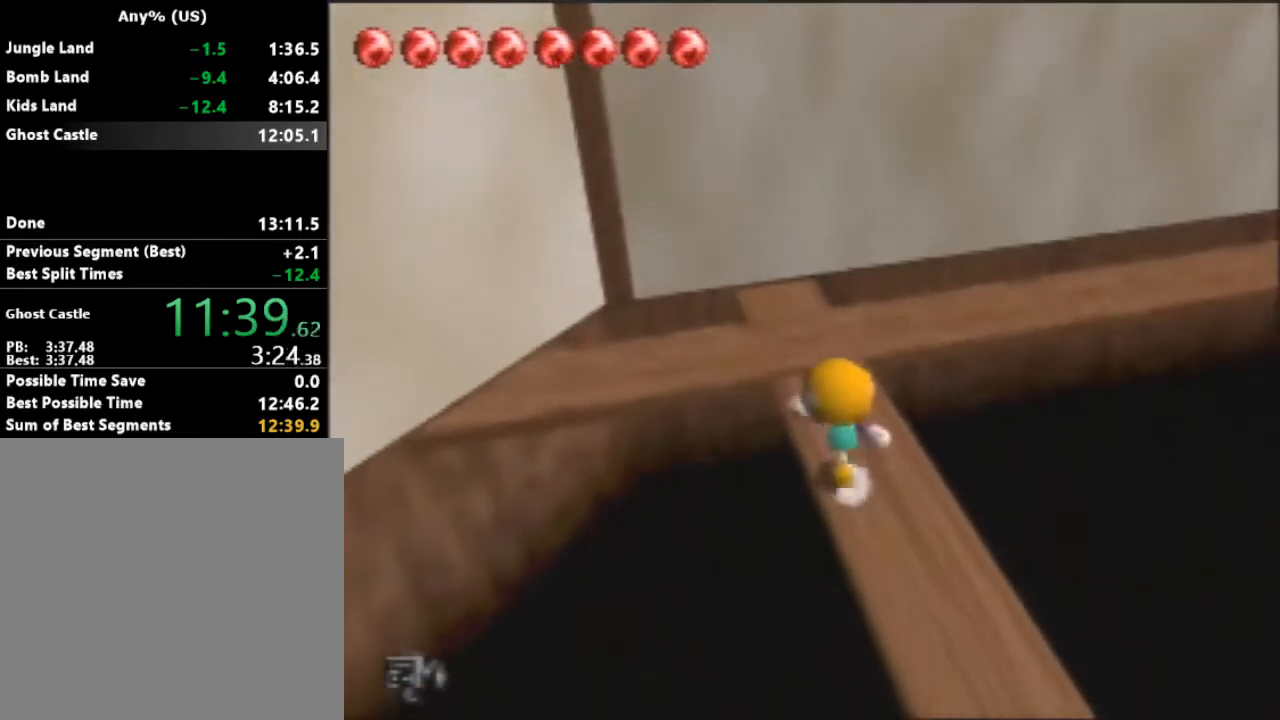
{"buttons": [], "left_stick": "up-right", "events": [[400, "left_stick", "up-right"]]}
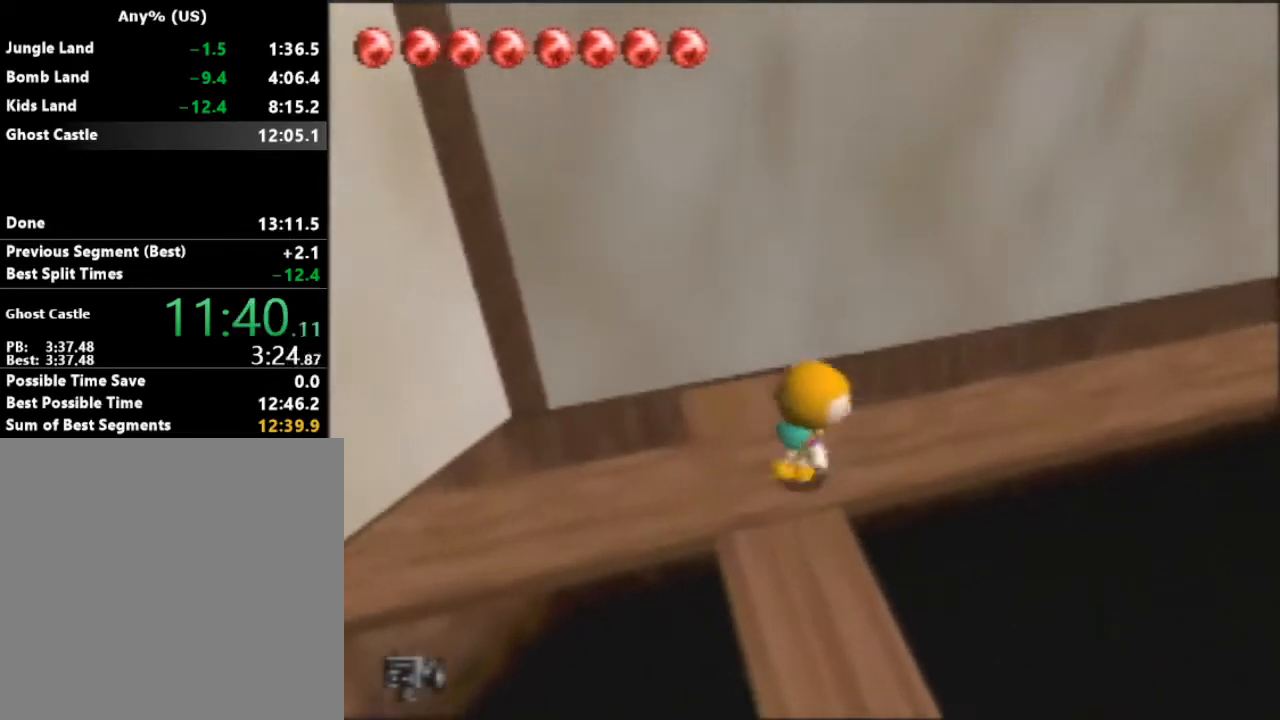
{"buttons": [], "left_stick": "up-right", "events": []}
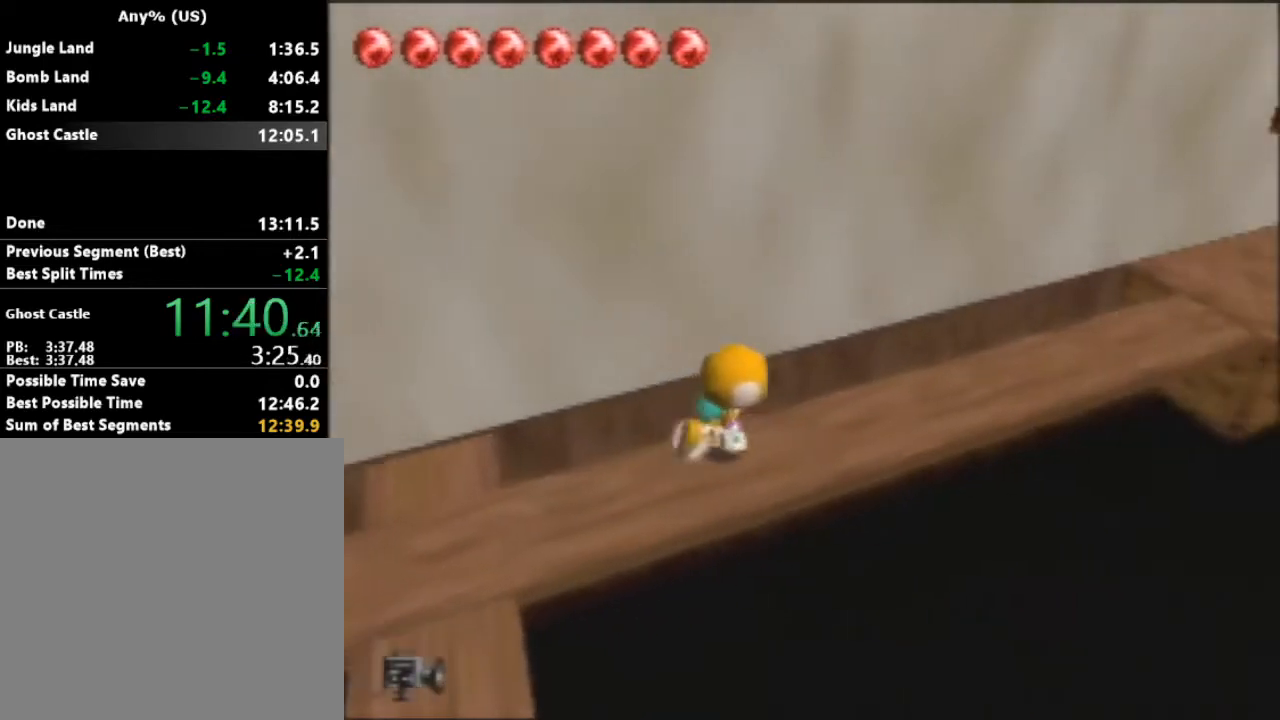
{"buttons": [], "left_stick": "up-right", "events": []}
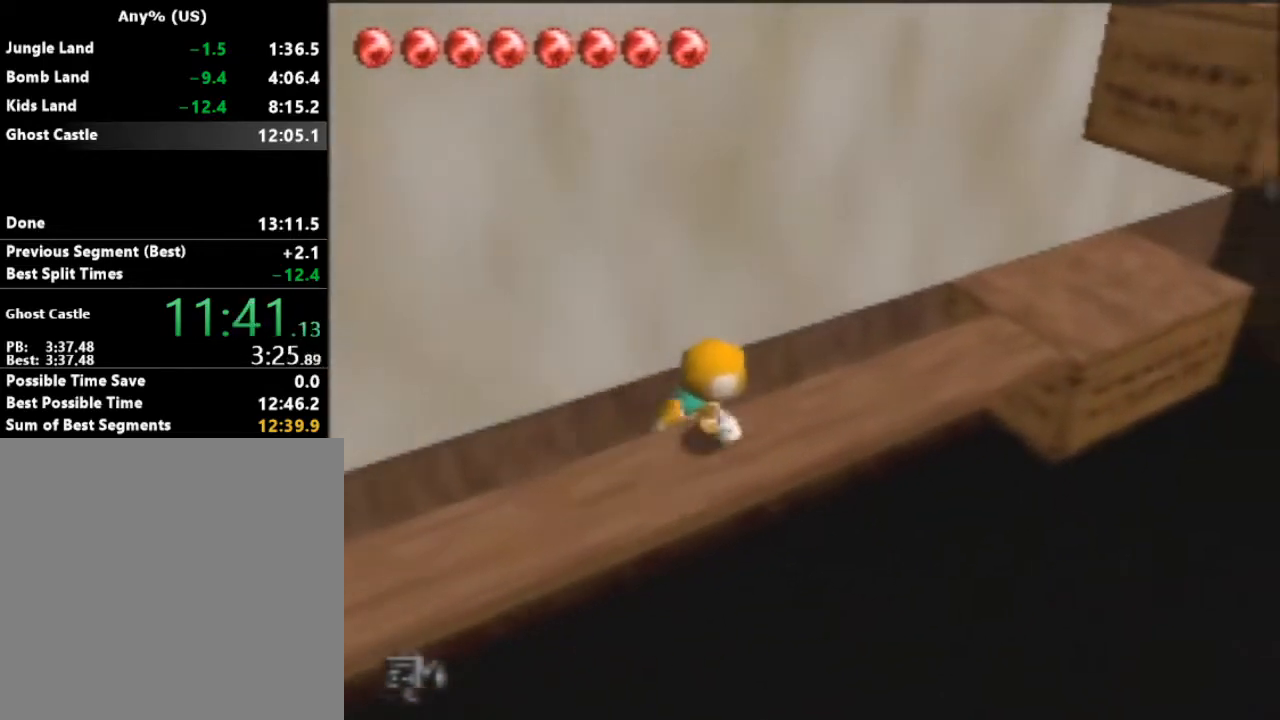
{"buttons": [], "left_stick": "up-right", "events": []}
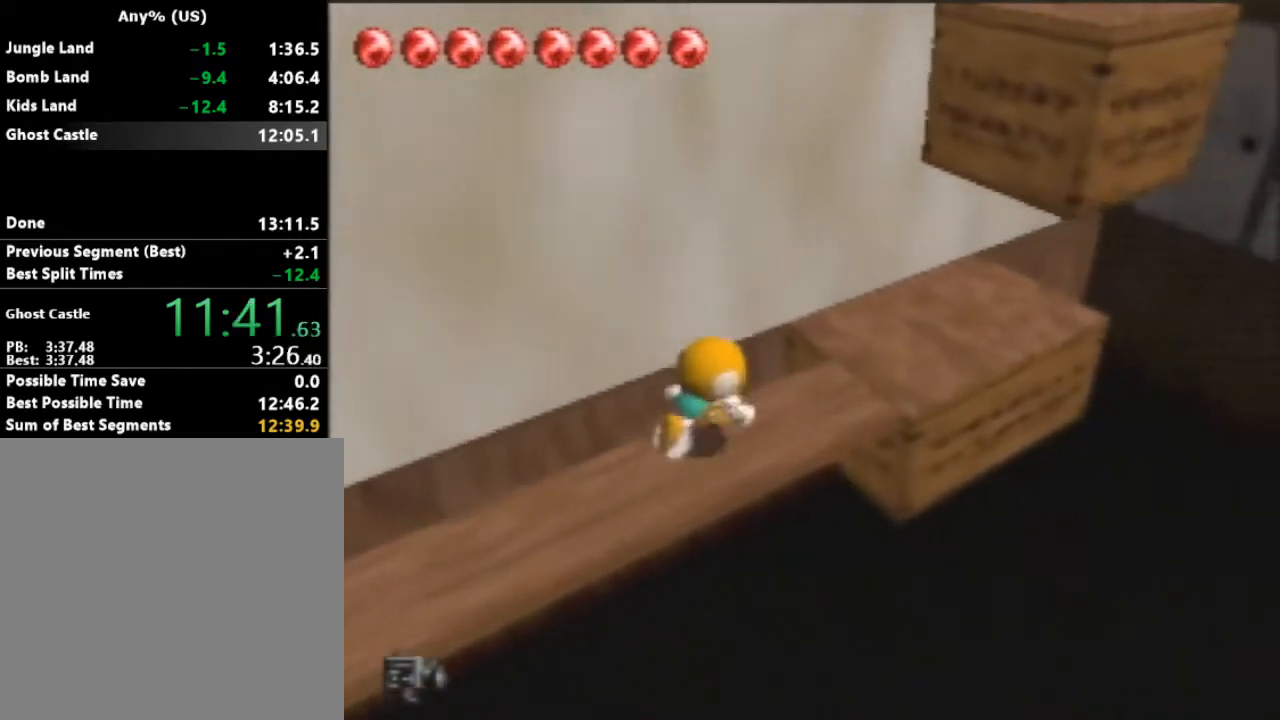
{"buttons": [], "left_stick": "up-right", "events": []}
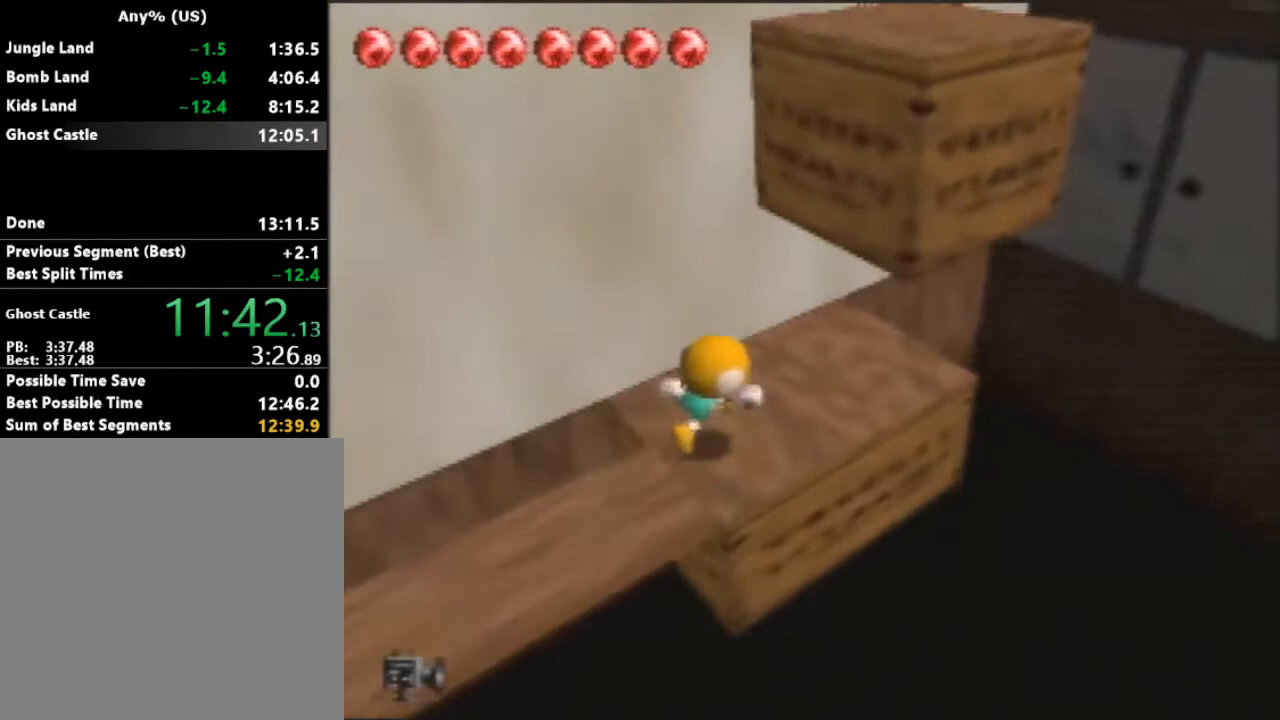
{"buttons": [], "left_stick": "up-right", "events": [[167, "left_stick", "center"], [467, "left_stick", "up-right"]]}